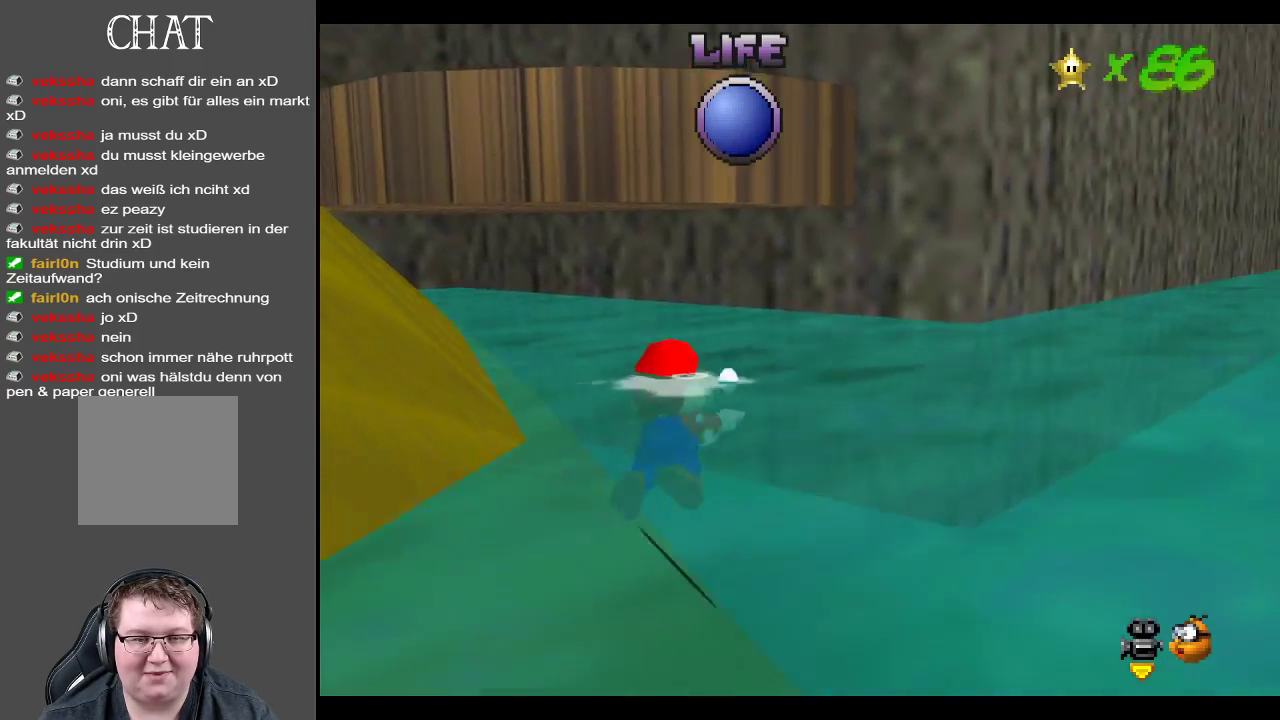
Gameplay with a controller (Xbox layout); each line is a JSON object with the inputs held at the frame after it. "events" lists button and stick changes between this image and that frame as [ms after this image, input, new state], when the widget could be followed in between. Not read: L3 R3.
{"buttons": [], "left_stick": "left", "right_stick": "center", "events": []}
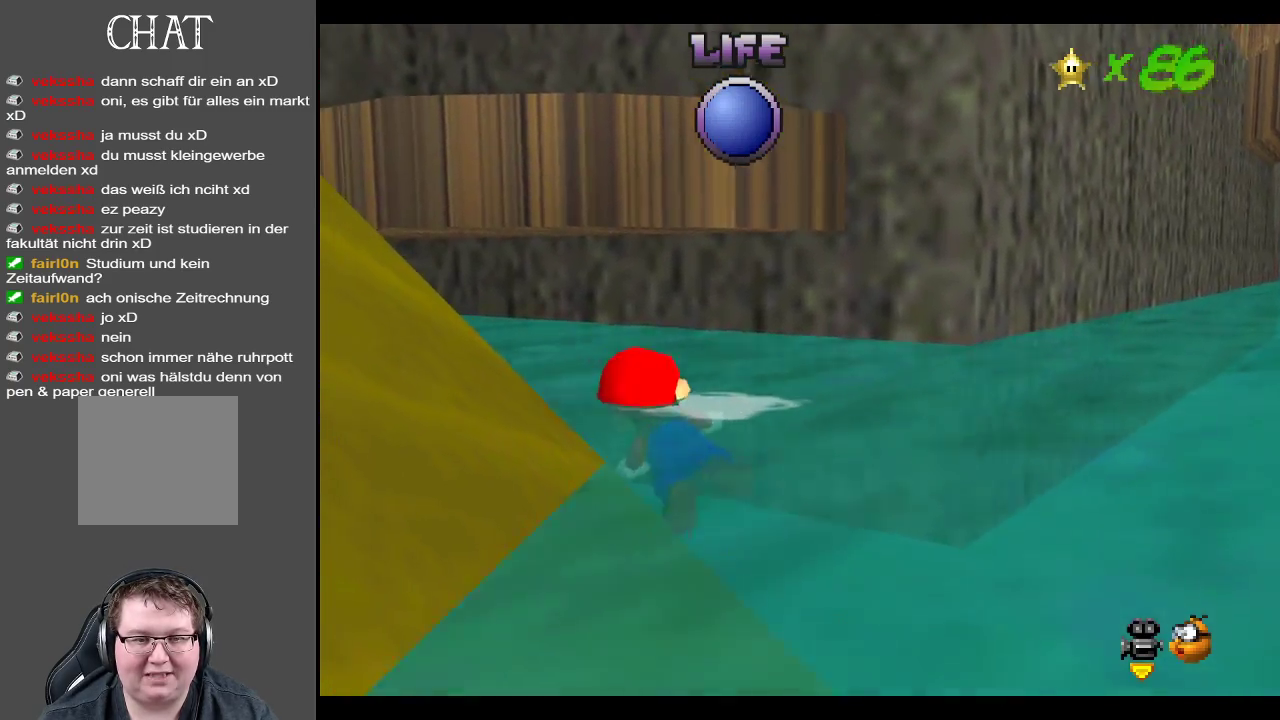
{"buttons": ["A"], "left_stick": "left", "right_stick": "center", "events": [[233, "A", "down"]]}
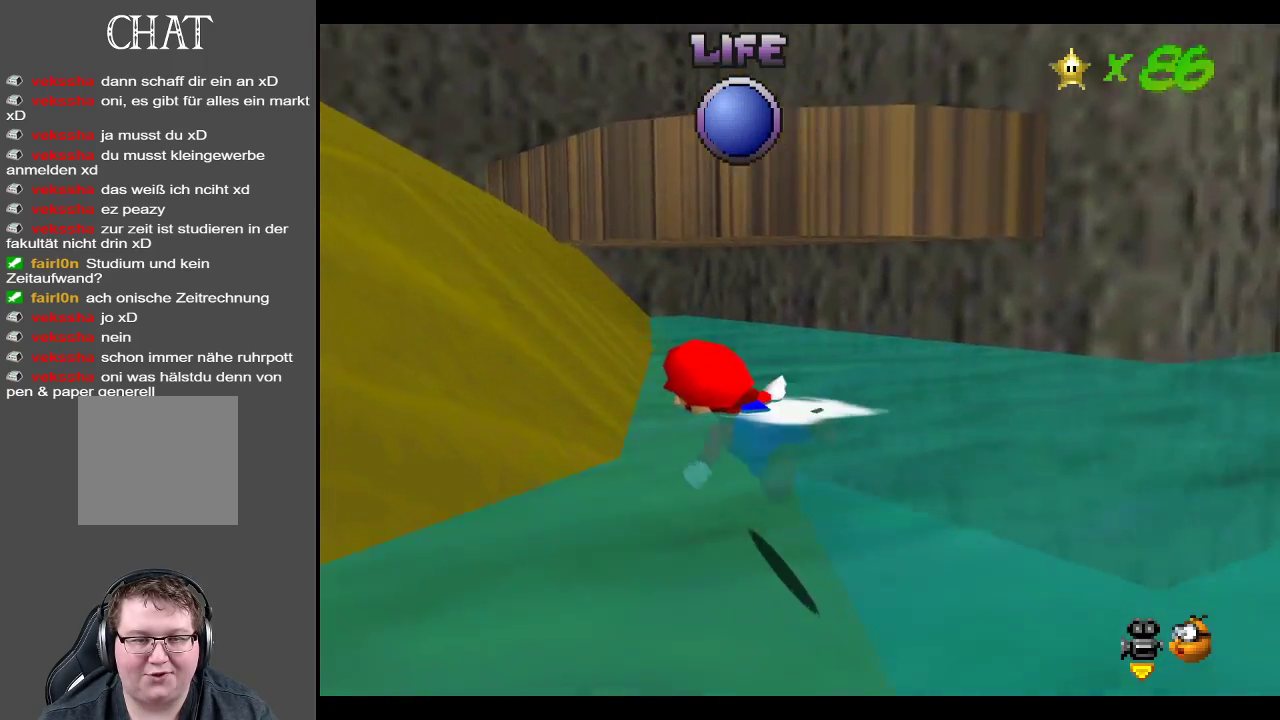
{"buttons": [], "left_stick": "up-left", "right_stick": "center", "events": [[83, "A", "up"], [233, "left_stick", "up-left"]]}
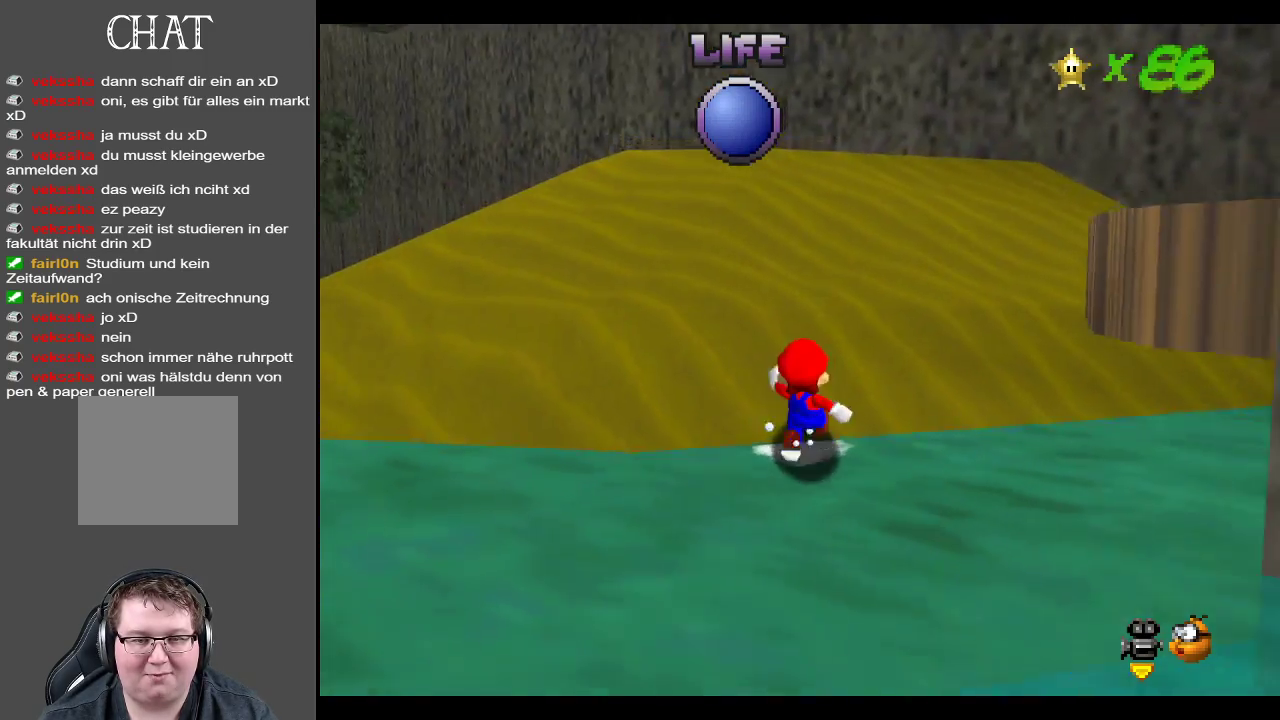
{"buttons": ["Y"], "left_stick": "up-left", "right_stick": "center", "events": [[17, "left_stick", "up"], [217, "Y", "down"], [300, "left_stick", "up-left"], [333, "Y", "up"], [467, "Y", "down"]]}
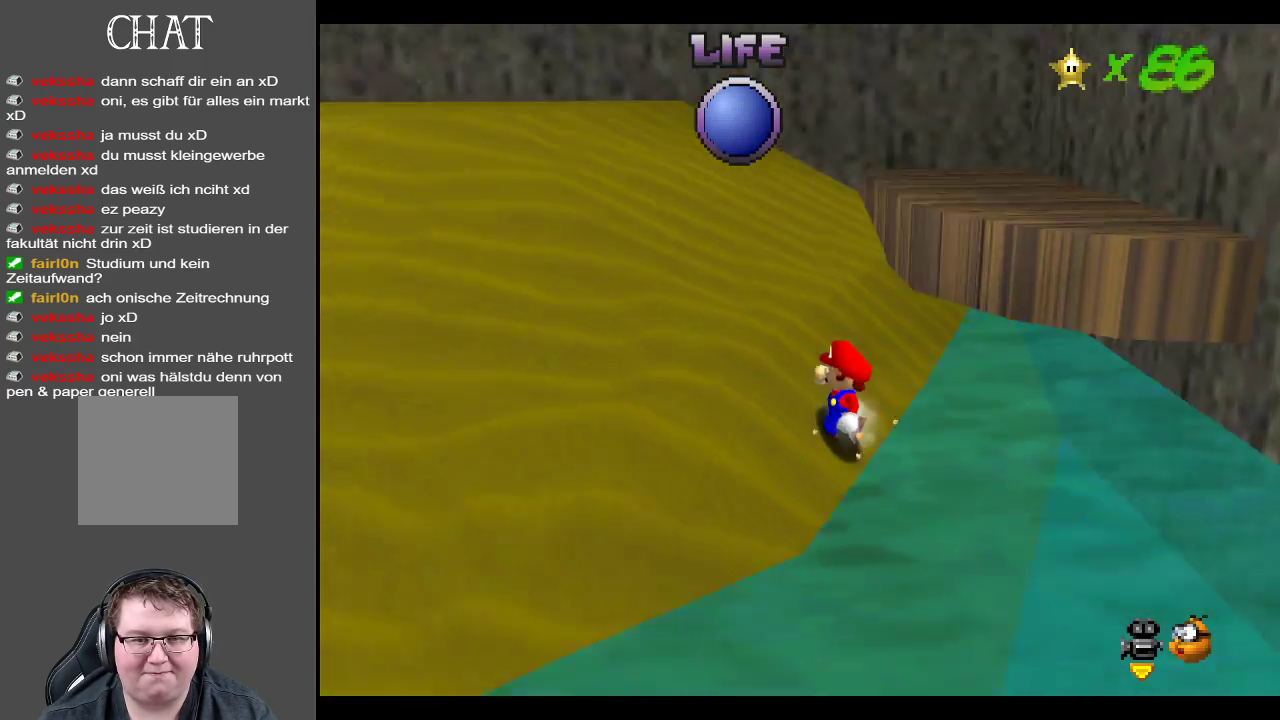
{"buttons": [], "left_stick": "down-left", "right_stick": "center", "events": [[50, "Y", "up"], [183, "left_stick", "left"], [333, "left_stick", "down-left"]]}
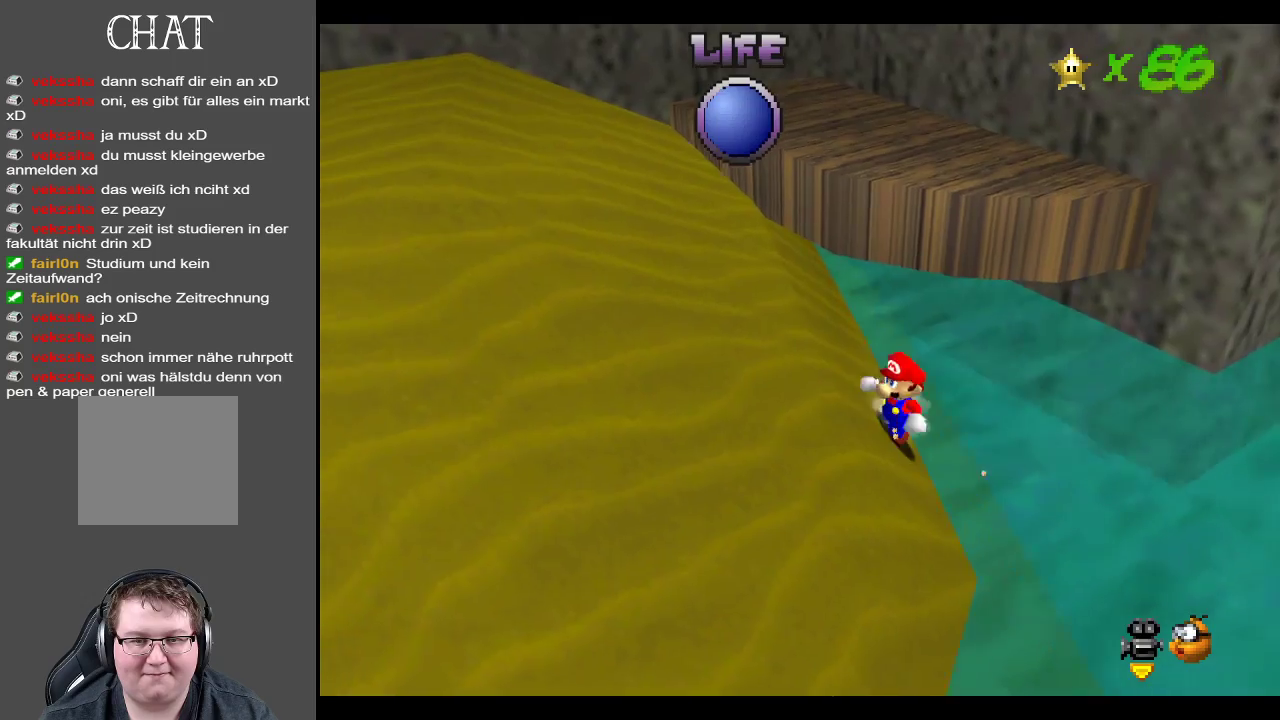
{"buttons": [], "left_stick": "left", "right_stick": "center", "events": [[50, "A", "down"], [83, "left_stick", "left"], [233, "X", "down"], [383, "A", "up"], [383, "X", "up"]]}
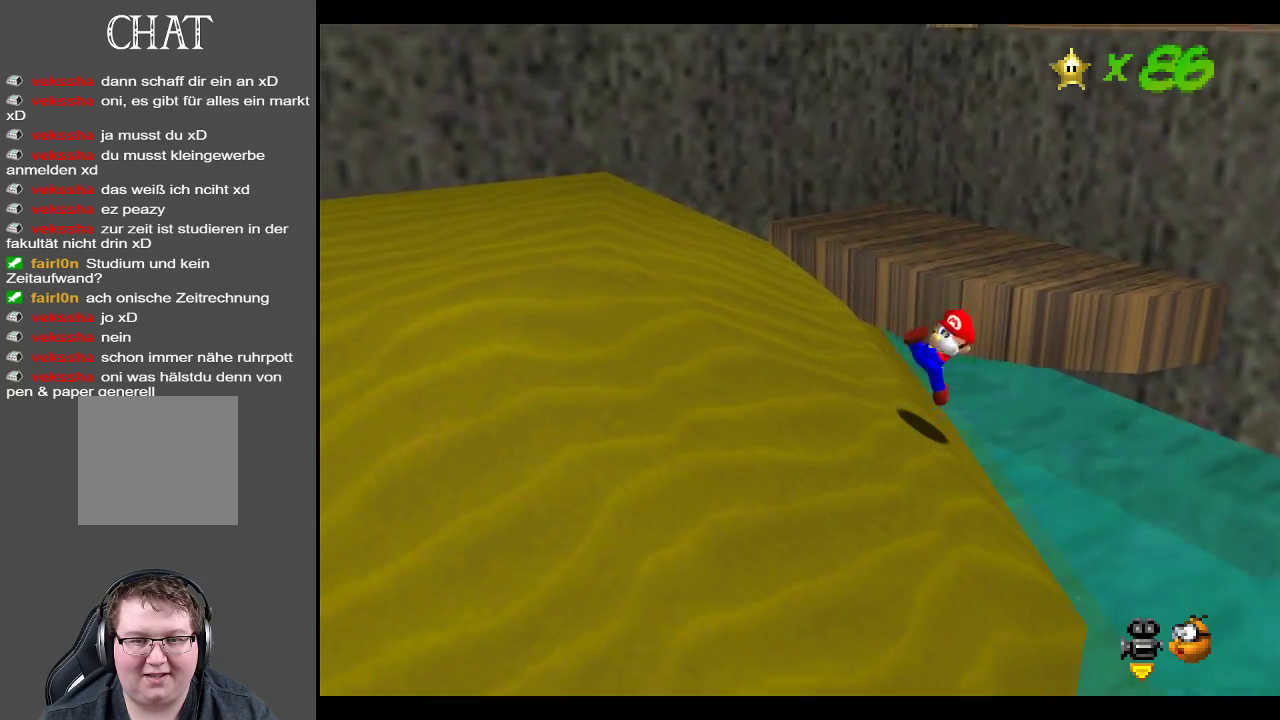
{"buttons": [], "left_stick": "up-left", "right_stick": "center", "events": [[33, "left_stick", "up-left"]]}
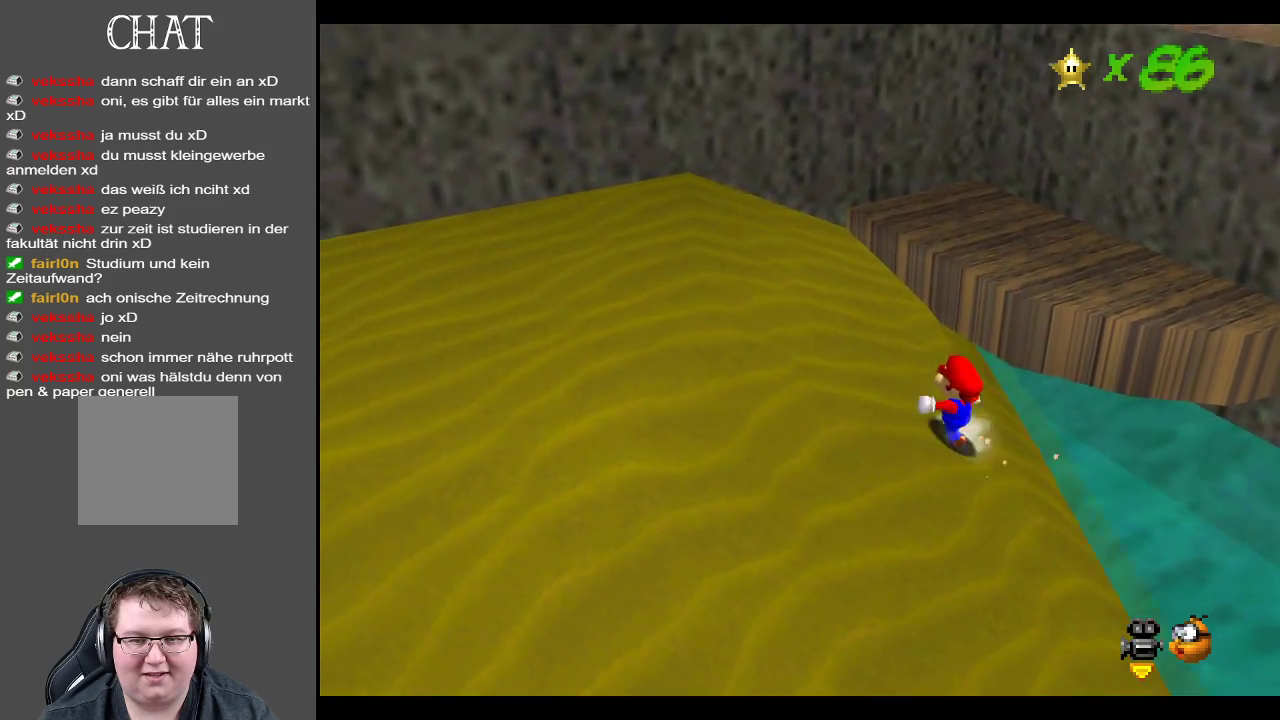
{"buttons": [], "left_stick": "up", "right_stick": "center", "events": [[367, "left_stick", "up"]]}
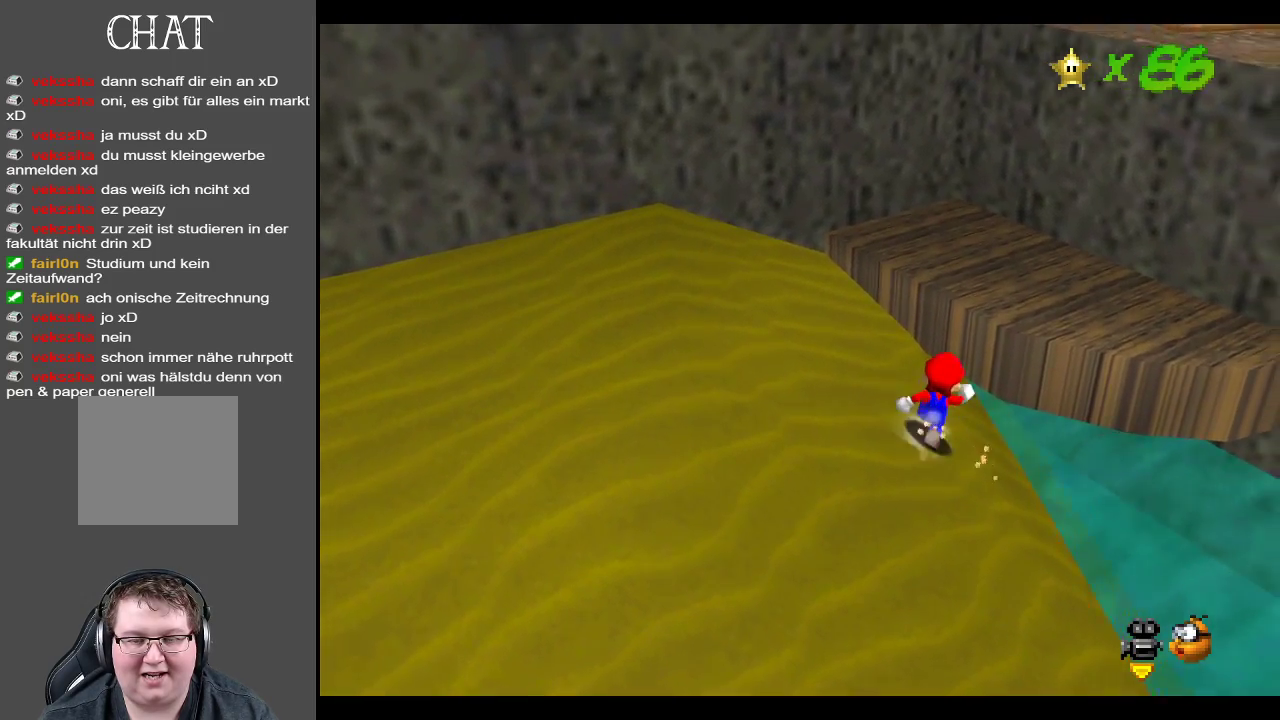
{"buttons": ["Y"], "left_stick": "up", "right_stick": "center", "events": [[167, "A", "down"], [317, "A", "up"], [467, "Y", "down"]]}
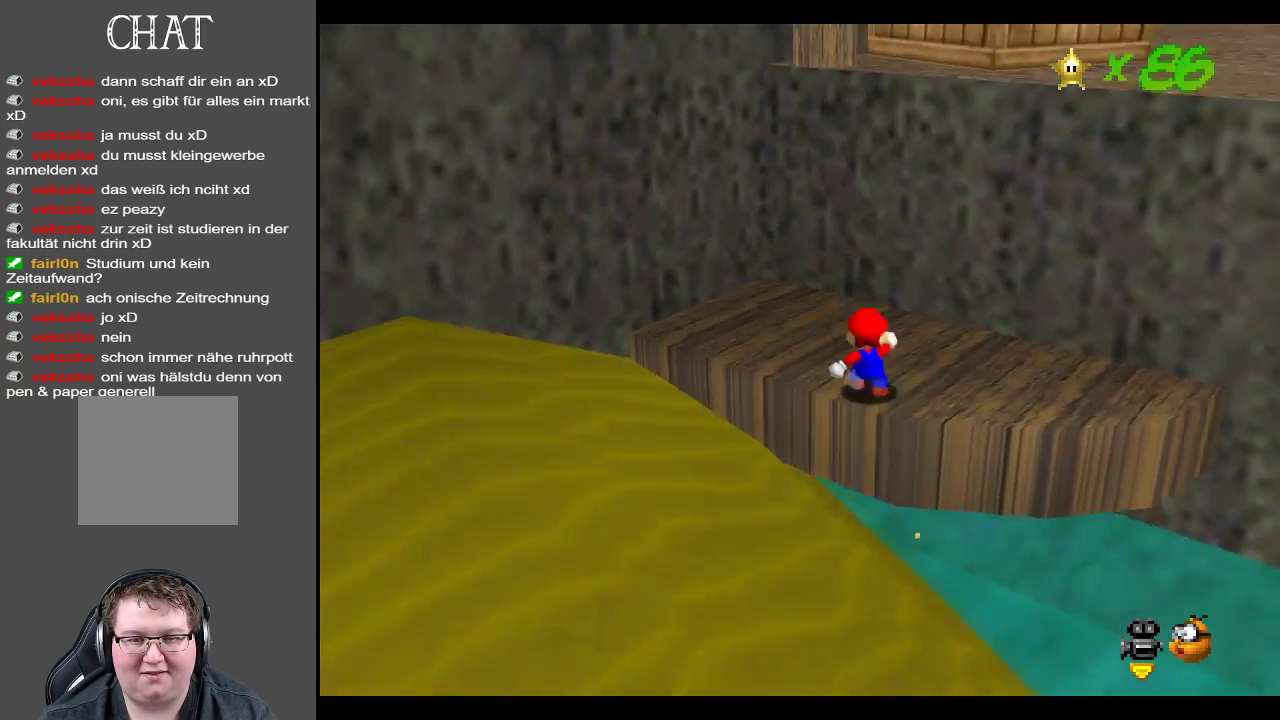
{"buttons": [], "left_stick": "down", "right_stick": "center", "events": [[100, "Y", "up"], [233, "left_stick", "up-left"], [367, "left_stick", "down-left"], [500, "left_stick", "down"]]}
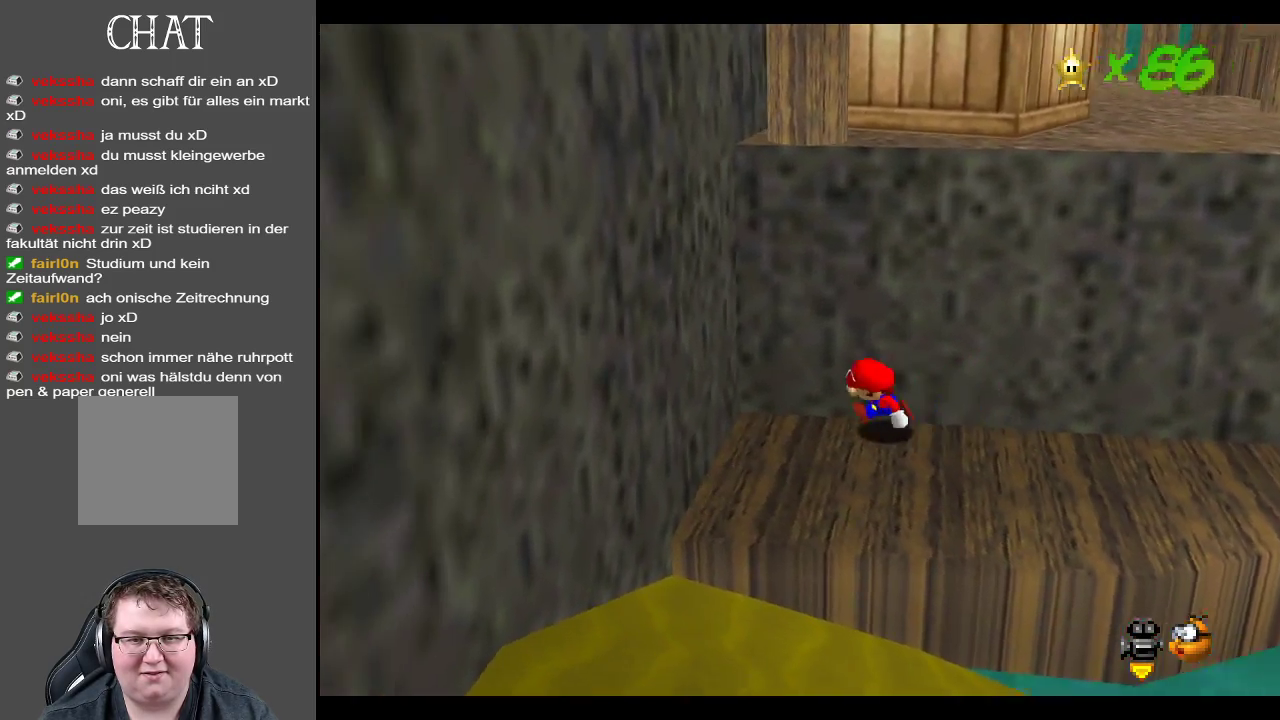
{"buttons": ["A"], "left_stick": "up-right", "right_stick": "center", "events": [[317, "left_stick", "up-right"], [450, "A", "down"]]}
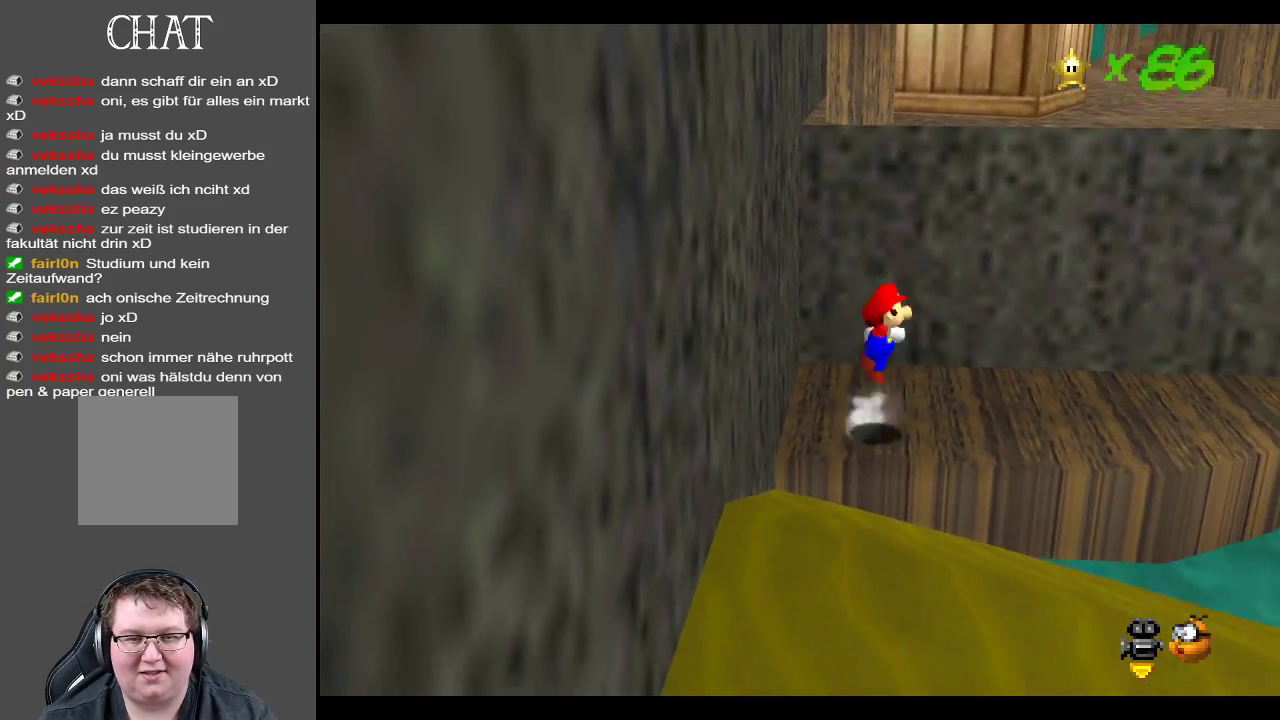
{"buttons": [], "left_stick": "up-right", "right_stick": "center", "events": [[367, "A", "up"]]}
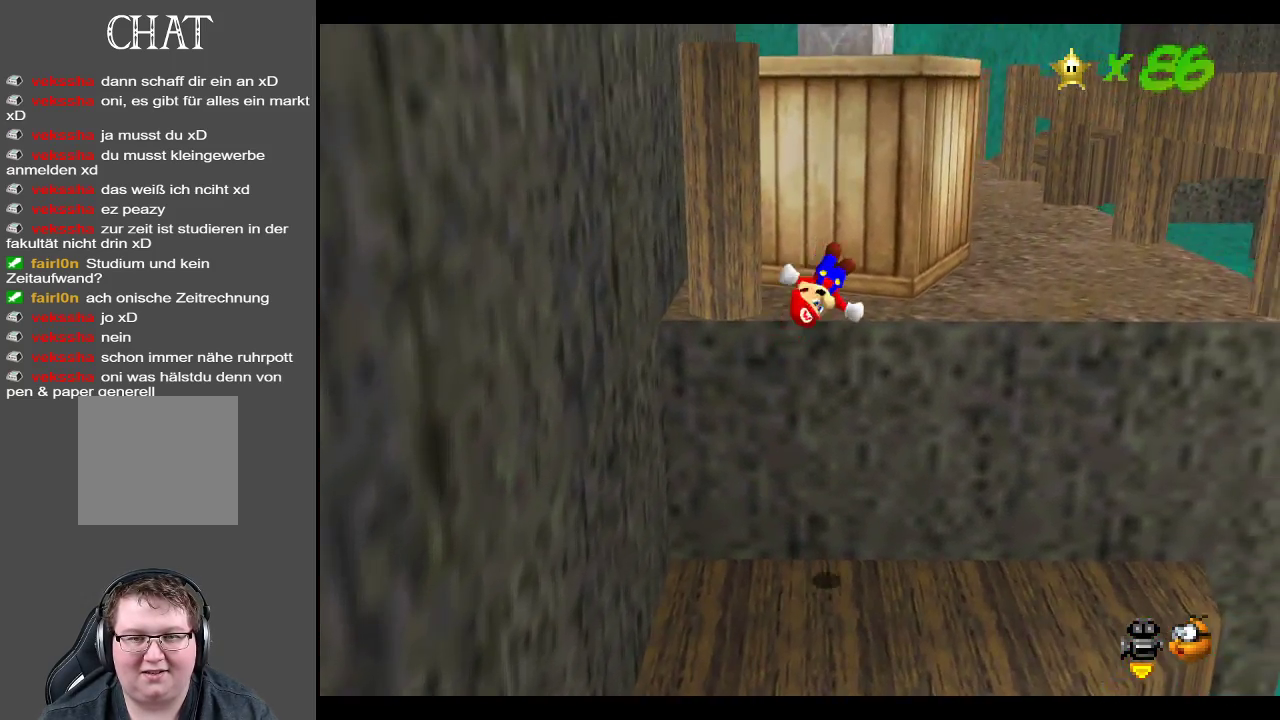
{"buttons": [], "left_stick": "right", "right_stick": "center", "events": [[117, "B", "down"], [267, "B", "up"], [367, "left_stick", "right"]]}
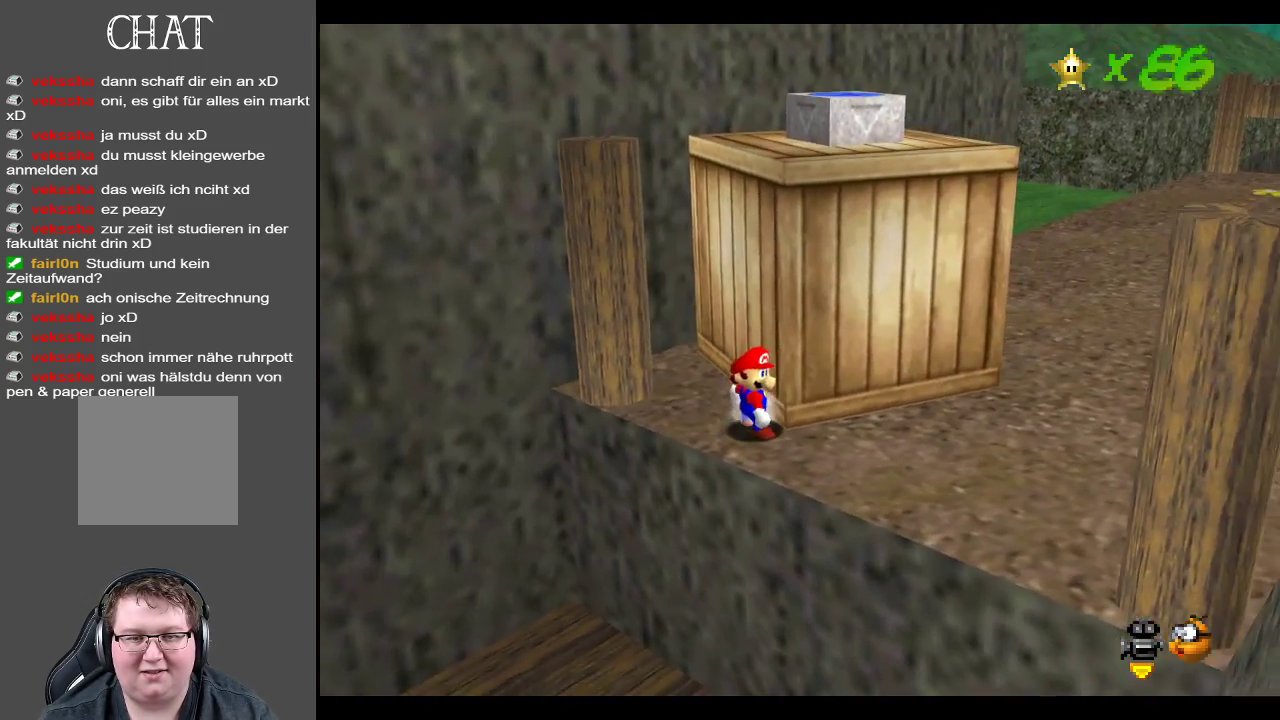
{"buttons": [], "left_stick": "right", "right_stick": "center", "events": [[133, "left_stick", "down-right"], [350, "left_stick", "right"]]}
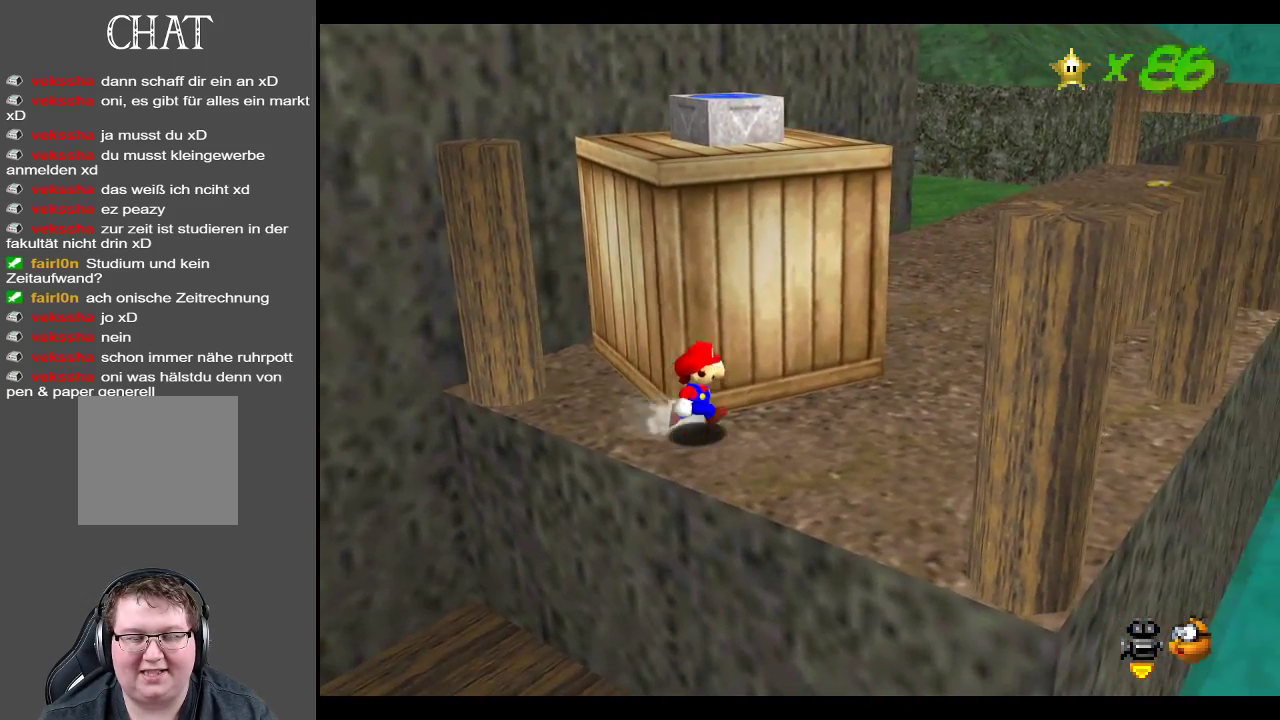
{"buttons": [], "left_stick": "down-right", "right_stick": "center", "events": [[333, "left_stick", "down-right"]]}
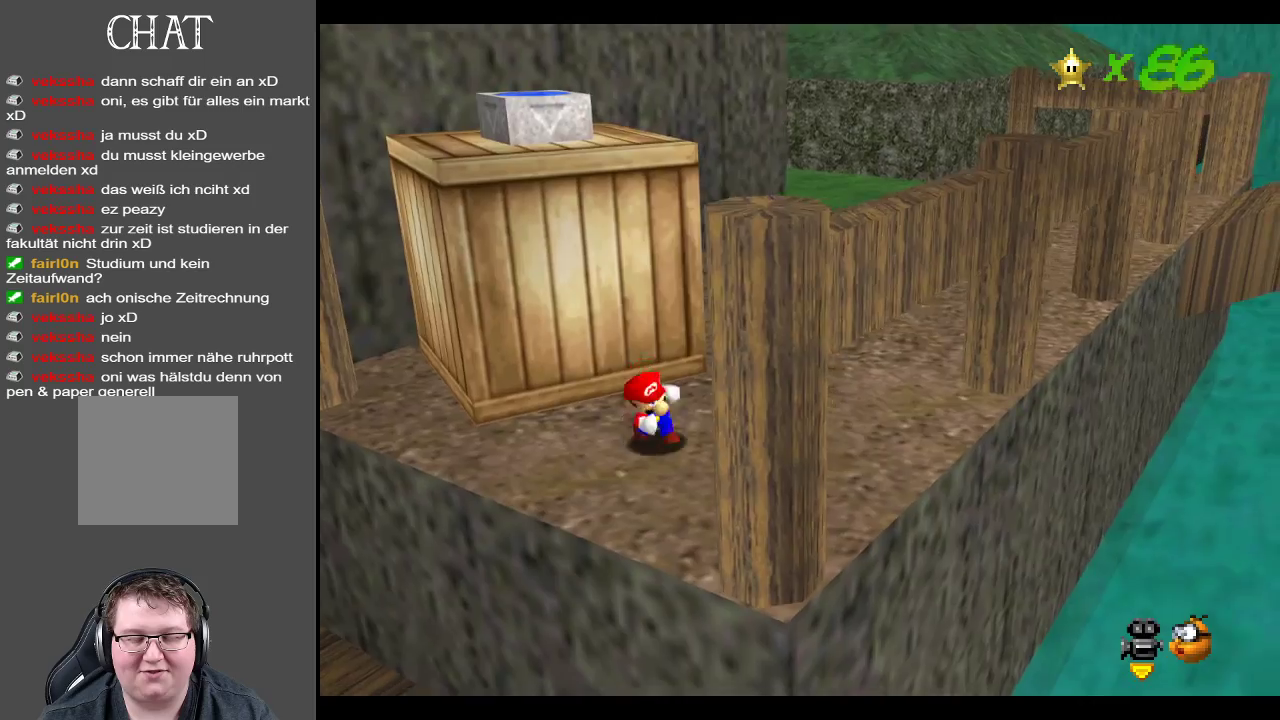
{"buttons": ["A"], "left_stick": "up-left", "right_stick": "center", "events": [[100, "left_stick", "up-left"], [200, "A", "down"]]}
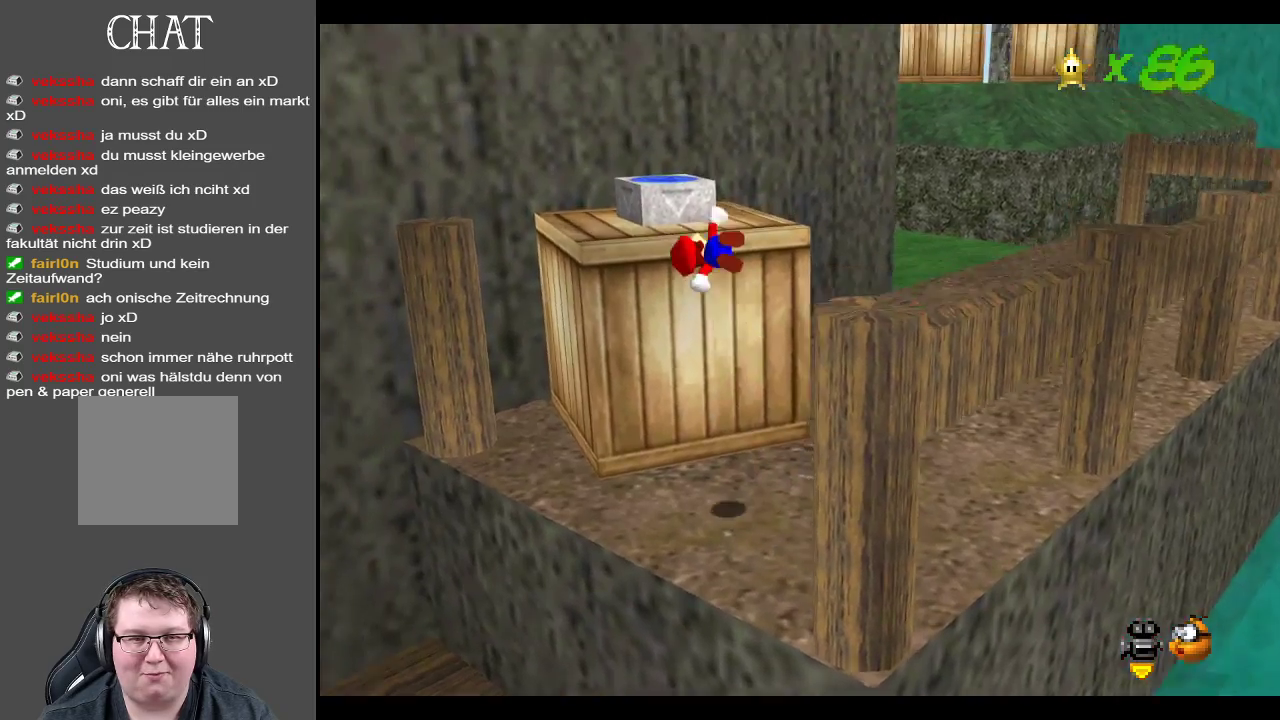
{"buttons": ["Y"], "left_stick": "center", "right_stick": "center", "events": [[50, "A", "up"], [217, "Y", "down"], [350, "Y", "up"], [433, "Y", "down"], [433, "left_stick", "center"]]}
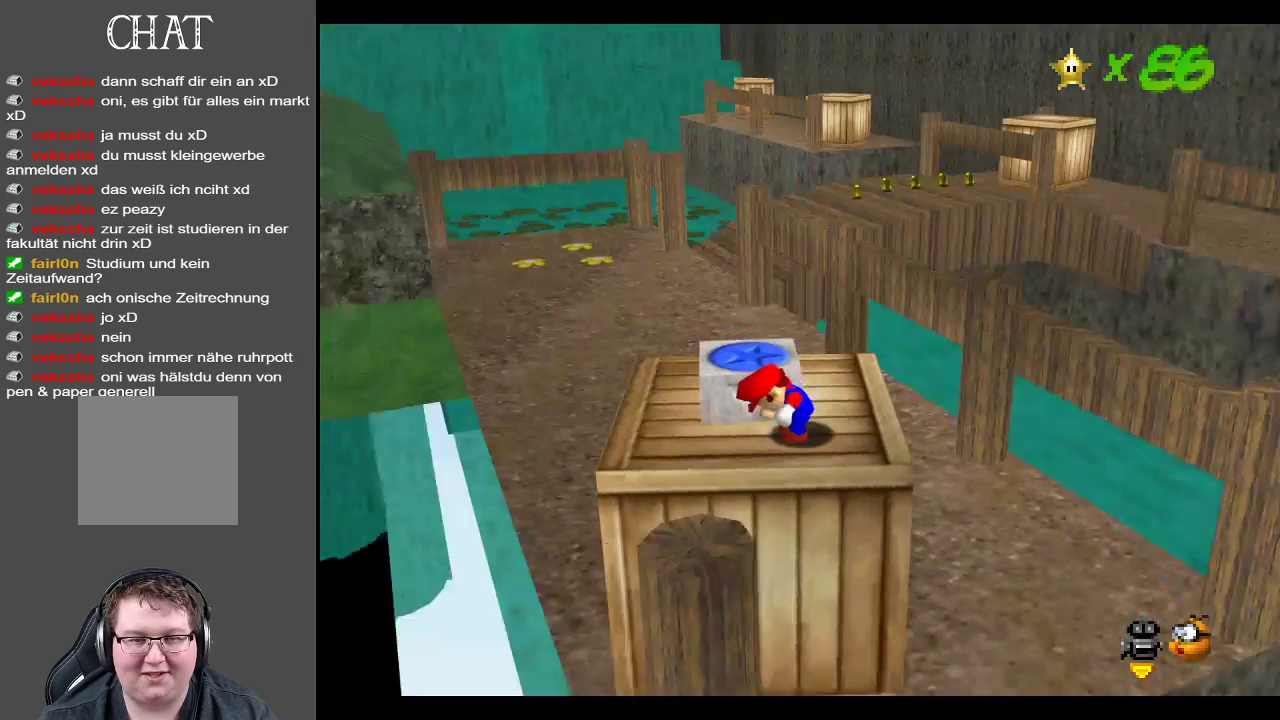
{"buttons": [], "left_stick": "left", "right_stick": "center", "events": [[50, "Y", "up"], [283, "Y", "down"], [333, "left_stick", "left"], [400, "Y", "up"]]}
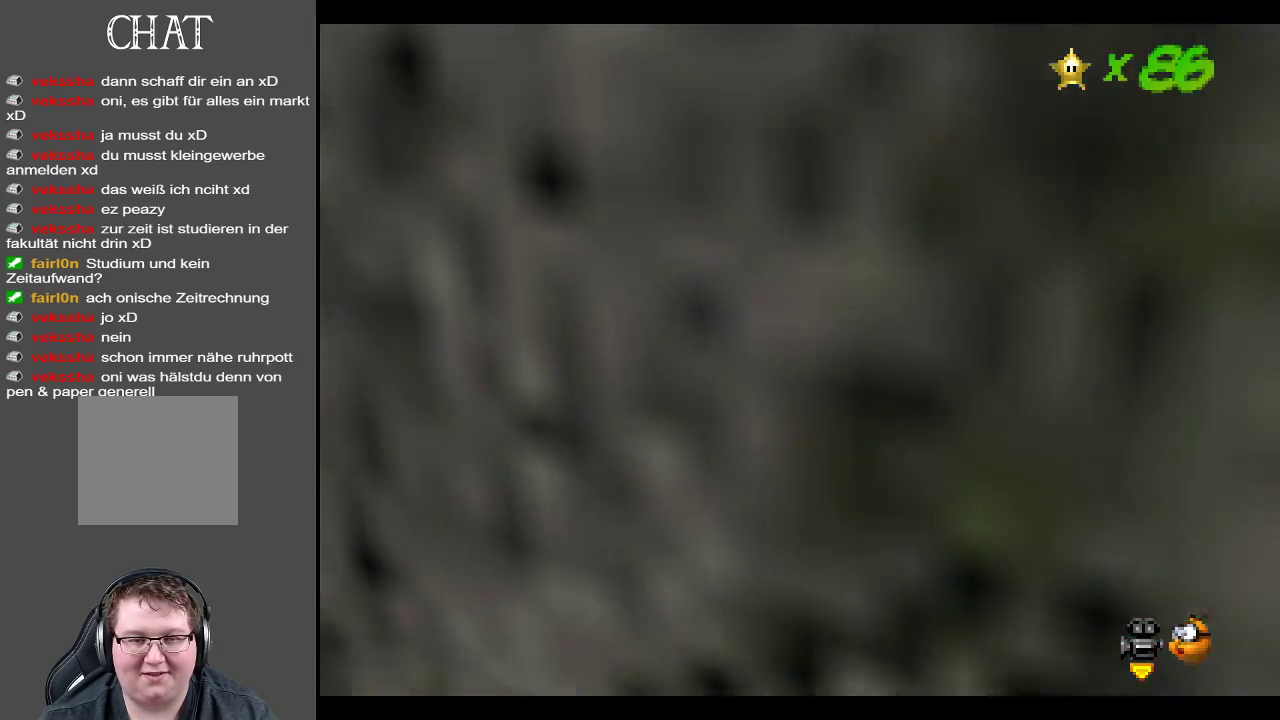
{"buttons": [], "left_stick": "up-left", "right_stick": "center", "events": [[67, "left_stick", "center"], [350, "A", "down"], [350, "left_stick", "up-left"], [400, "A", "up"]]}
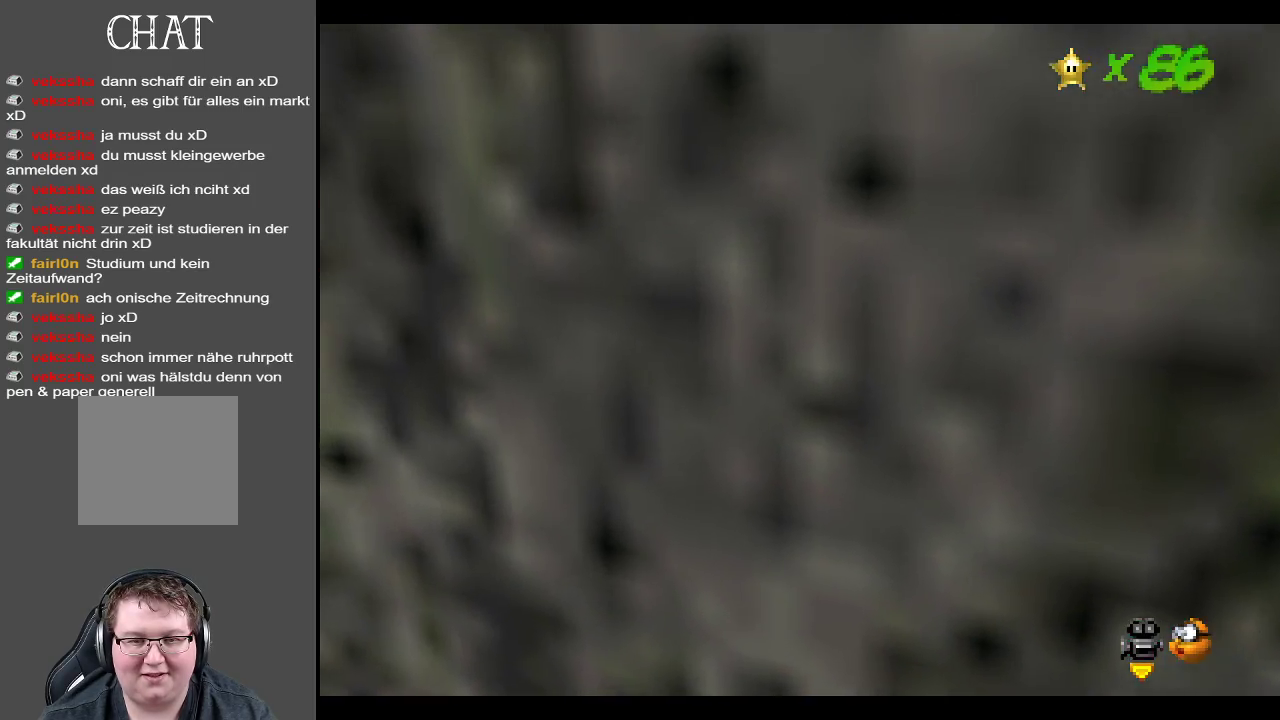
{"buttons": [], "left_stick": "center", "right_stick": "center", "events": [[67, "left_stick", "center"], [100, "B", "down"], [233, "B", "up"]]}
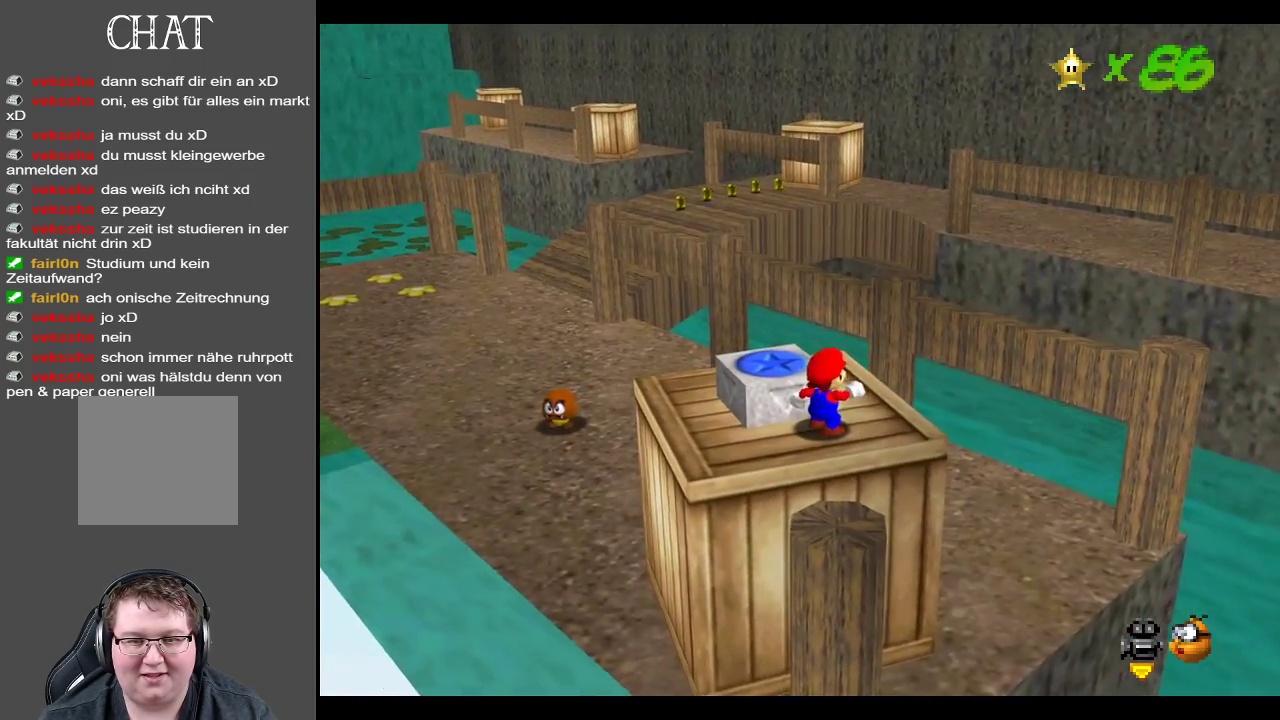
{"buttons": [], "left_stick": "center", "right_stick": "center", "events": [[67, "A", "down"], [117, "left_stick", "up-left"], [233, "A", "up"], [483, "left_stick", "center"]]}
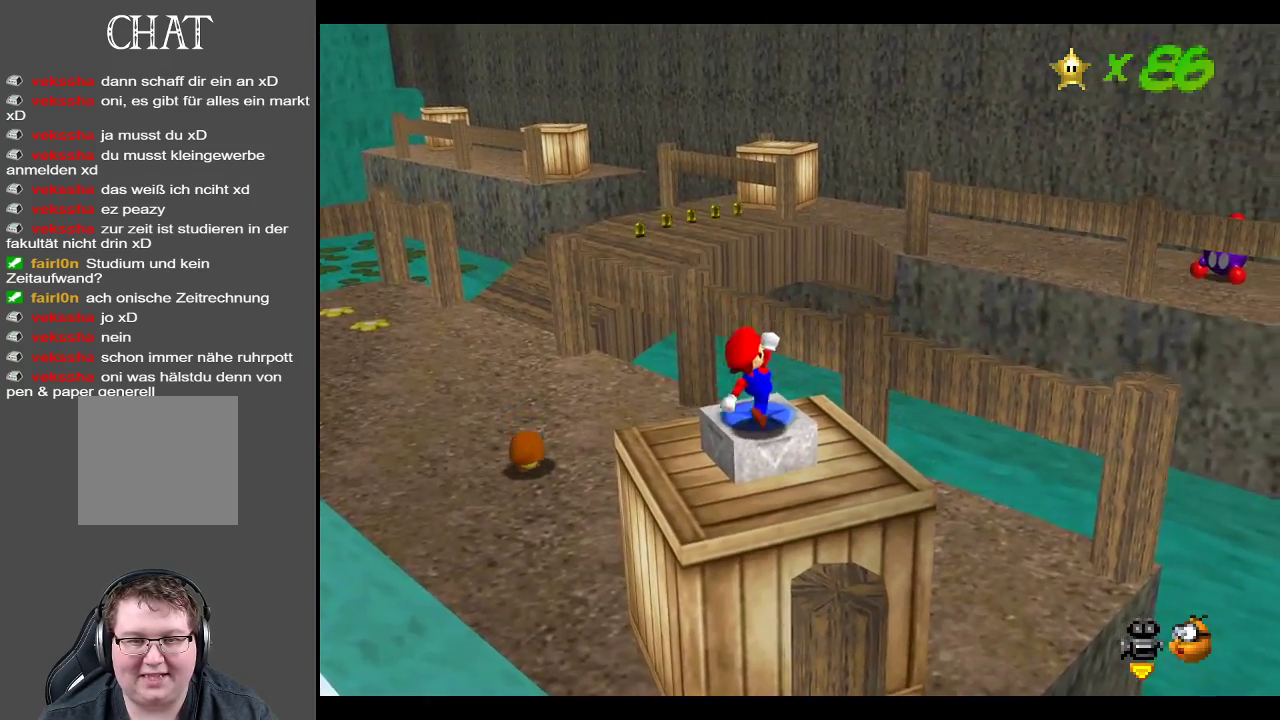
{"buttons": ["L2"], "left_stick": "center", "right_stick": "center", "events": [[167, "A", "down"], [283, "A", "up"], [283, "L2", "down"]]}
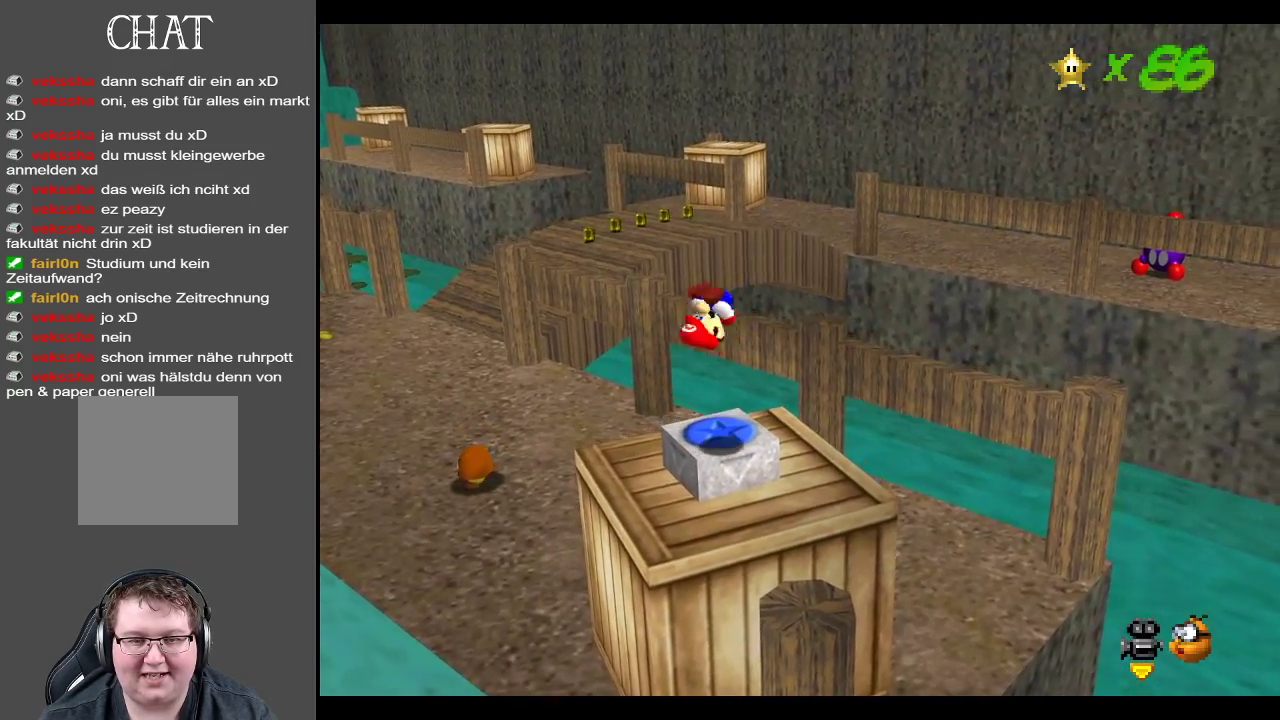
{"buttons": [], "left_stick": "right", "right_stick": "center", "events": [[17, "L2", "up"], [450, "left_stick", "right"]]}
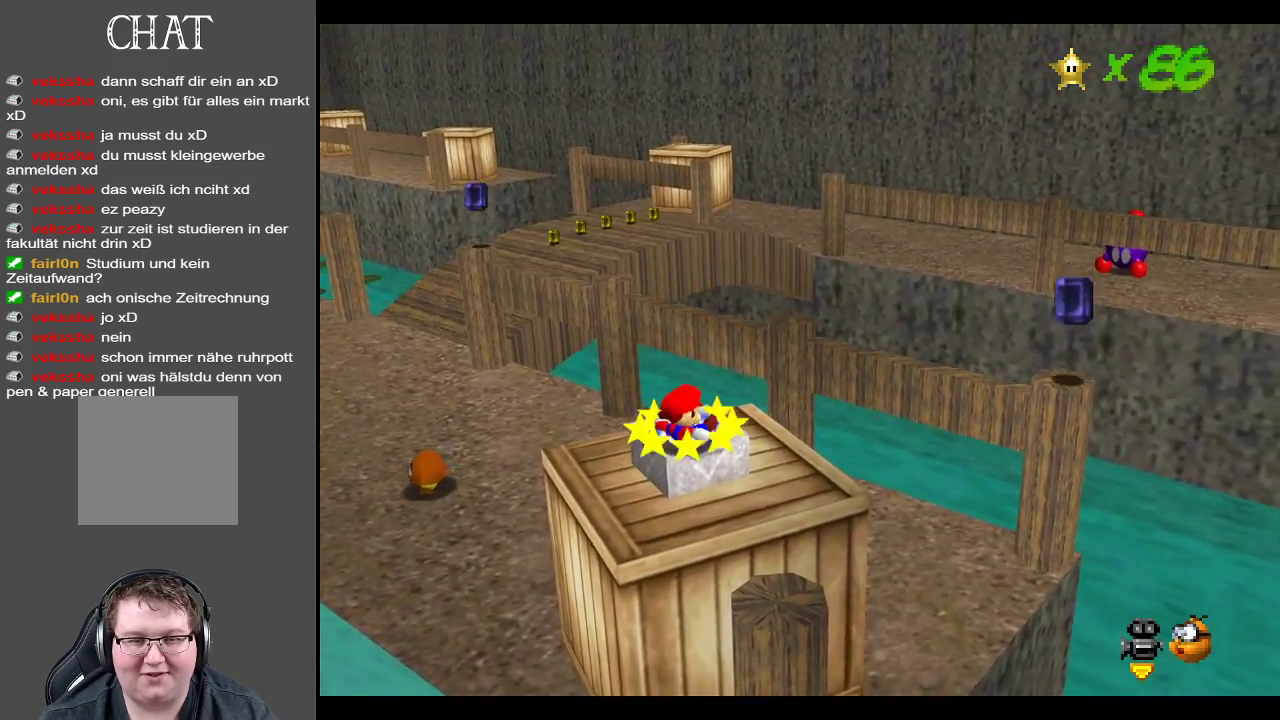
{"buttons": [], "left_stick": "right", "right_stick": "center", "events": [[83, "B", "down"], [150, "B", "up"]]}
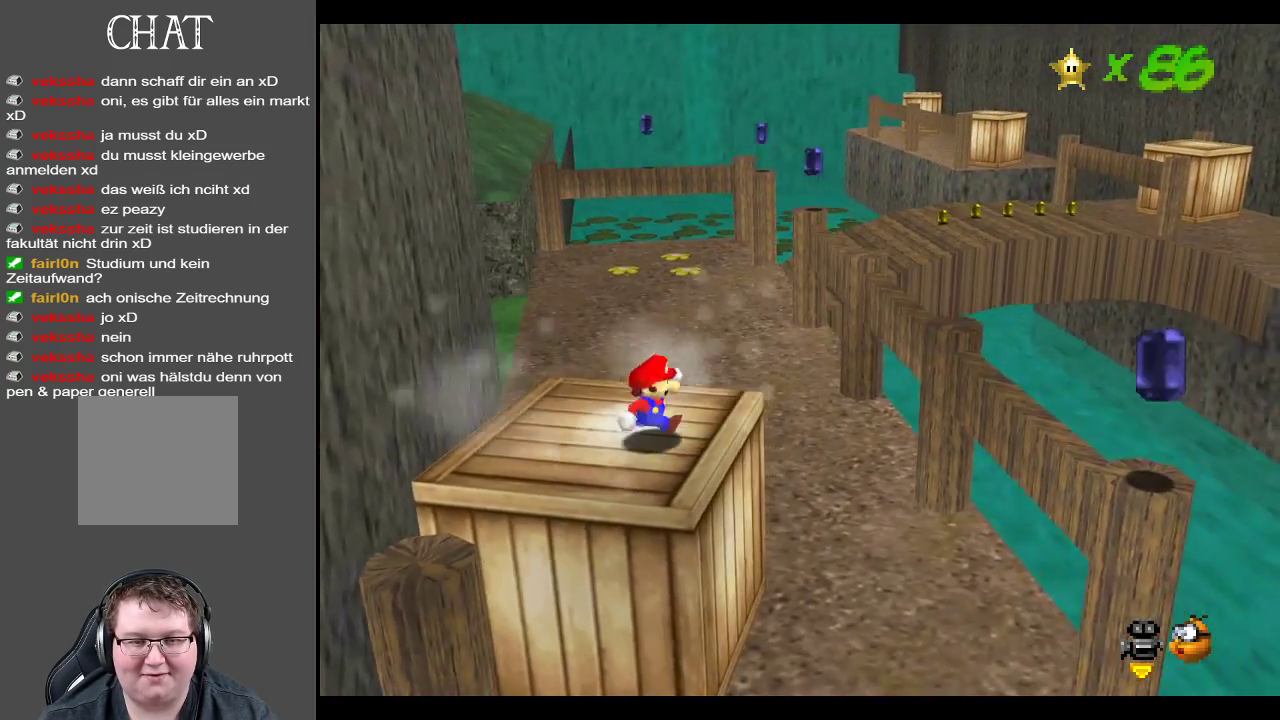
{"buttons": ["A"], "left_stick": "down-right", "right_stick": "center", "events": [[33, "left_stick", "down-right"], [83, "A", "down"]]}
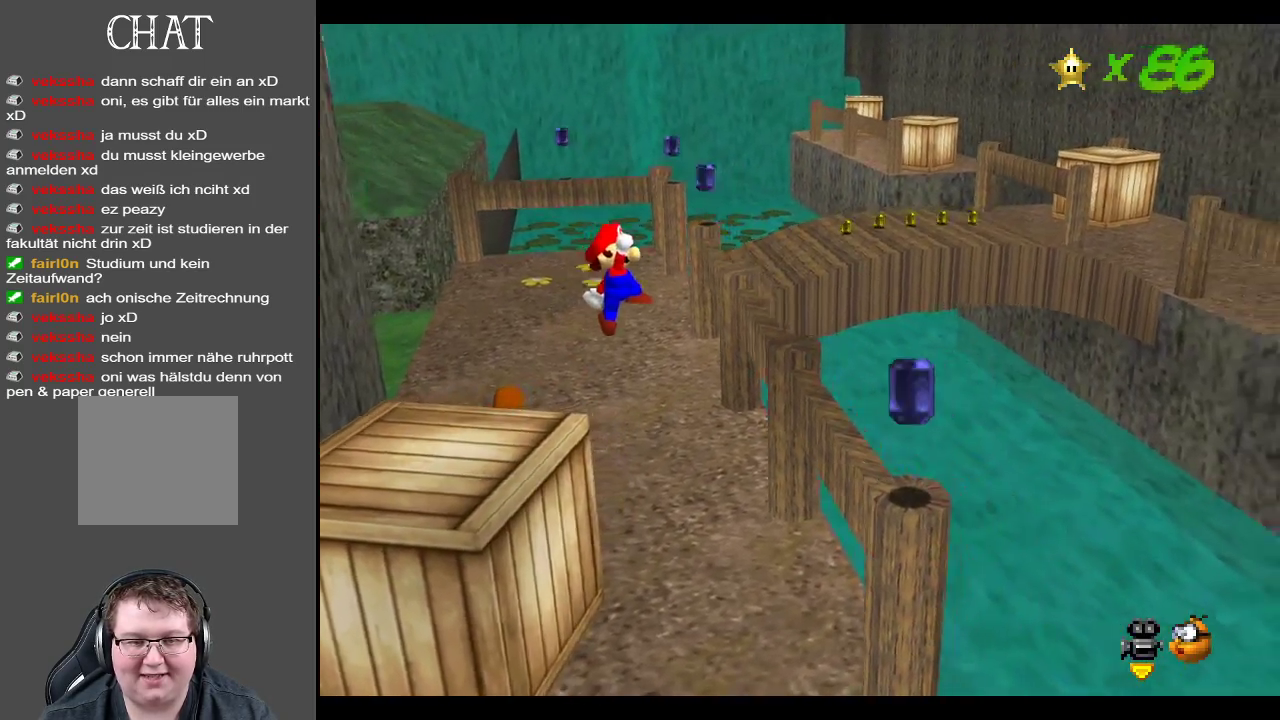
{"buttons": ["A", "X"], "left_stick": "up-left", "right_stick": "center", "events": [[150, "left_stick", "left"], [317, "X", "down"], [350, "left_stick", "up-left"]]}
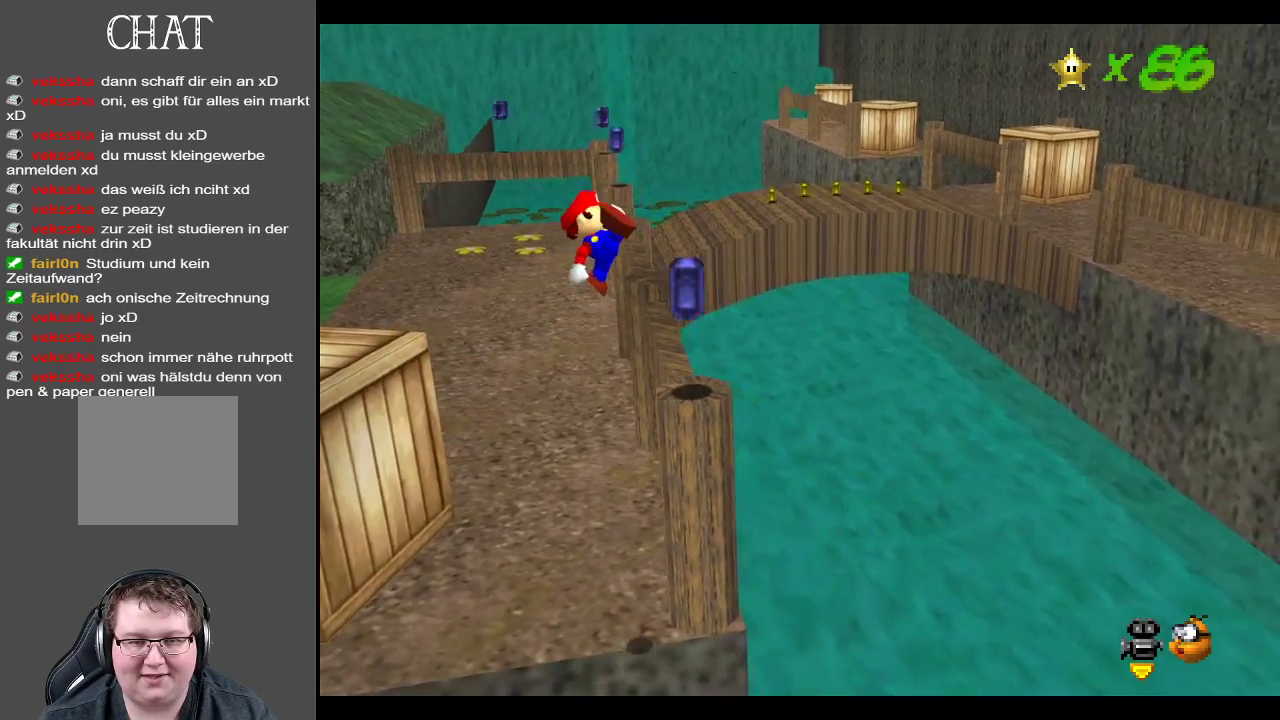
{"buttons": [], "left_stick": "center", "right_stick": "center", "events": [[33, "X", "up"], [83, "A", "up"], [83, "left_stick", "right"], [283, "left_stick", "up"], [333, "left_stick", "center"]]}
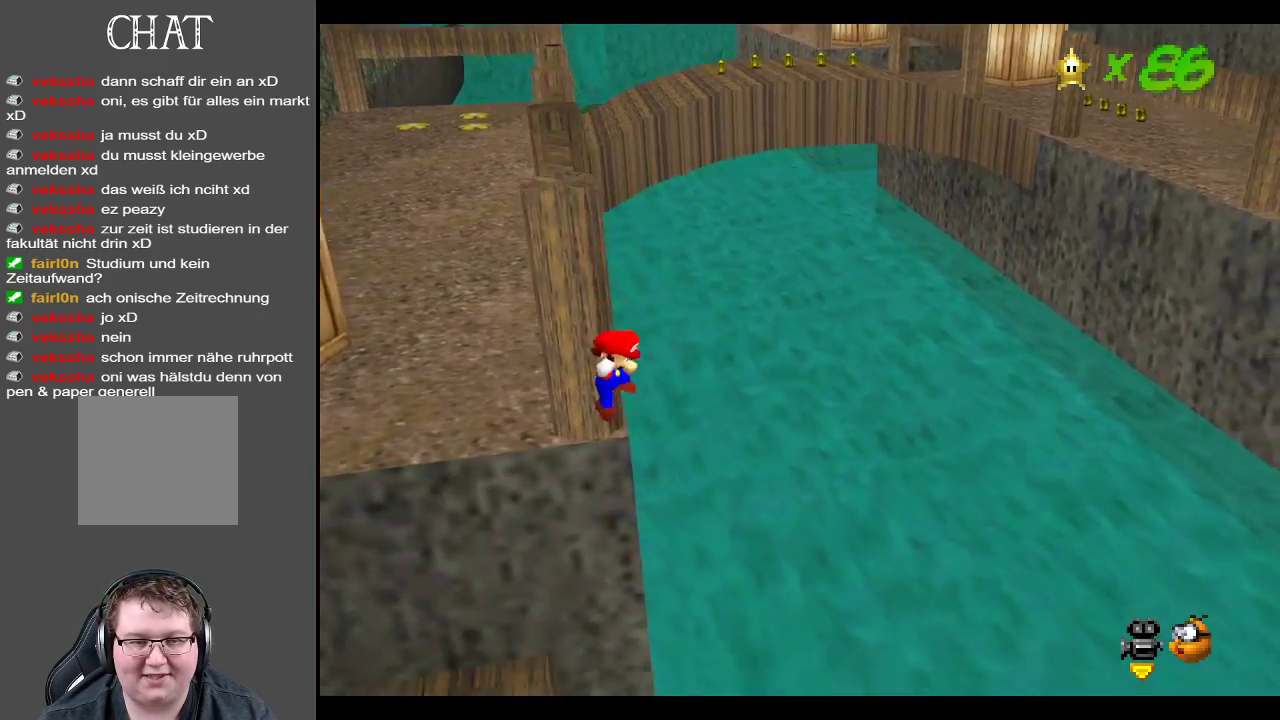
{"buttons": ["B"], "left_stick": "down-left", "right_stick": "center", "events": [[83, "left_stick", "up-left"], [283, "left_stick", "down-left"], [417, "B", "down"]]}
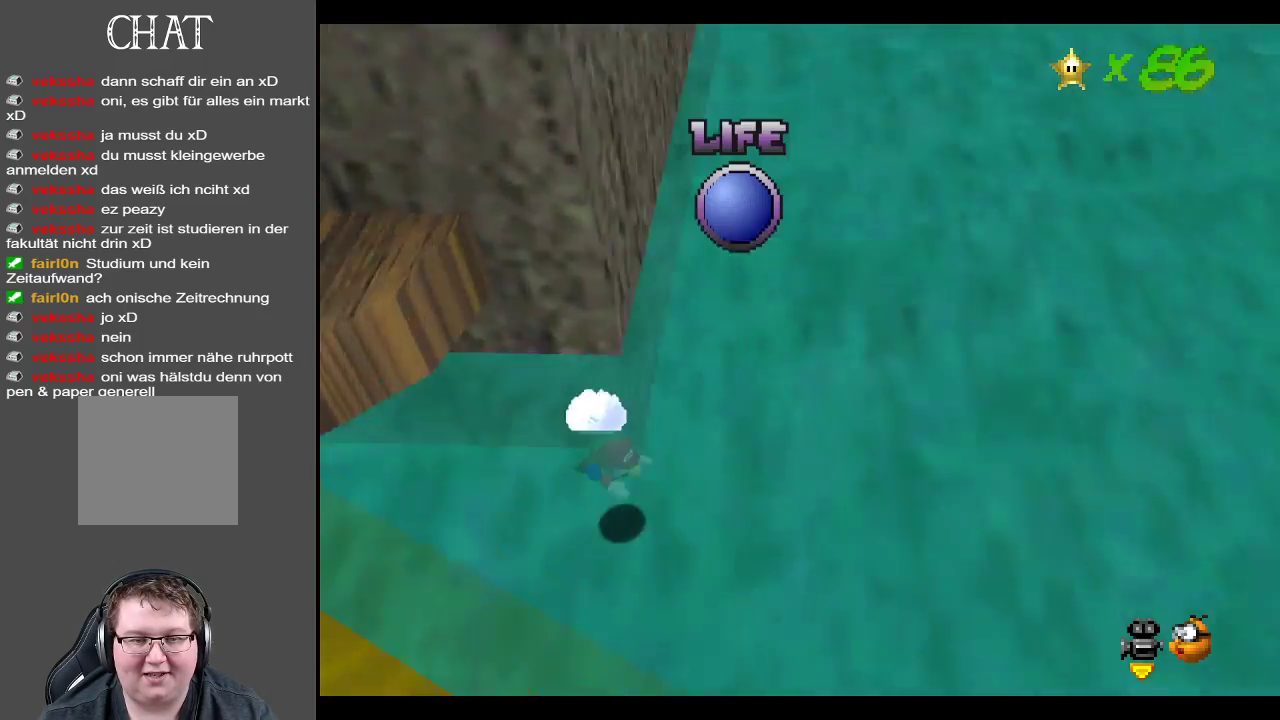
{"buttons": ["A"], "left_stick": "right", "right_stick": "center", "events": [[33, "B", "up"], [350, "A", "down"], [400, "left_stick", "center"], [450, "left_stick", "right"]]}
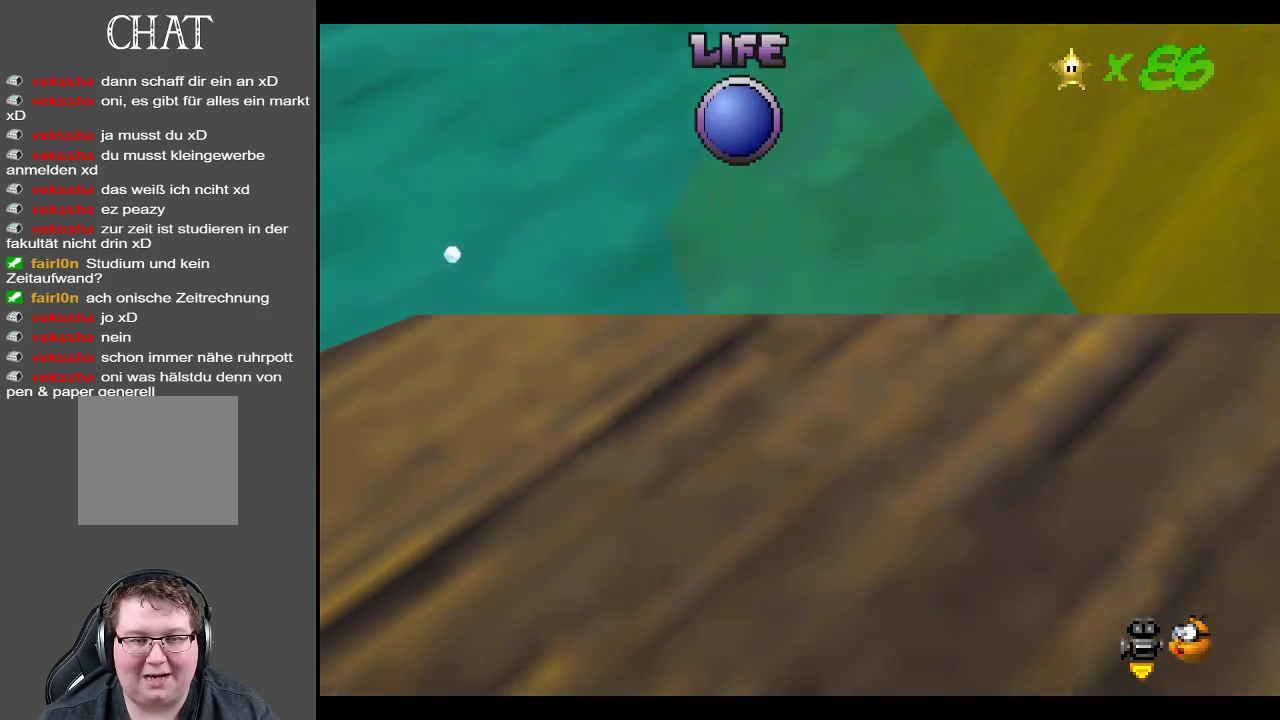
{"buttons": [], "left_stick": "right", "right_stick": "center", "events": [[33, "A", "up"], [100, "A", "down"], [233, "A", "up"], [333, "A", "down"], [467, "A", "up"]]}